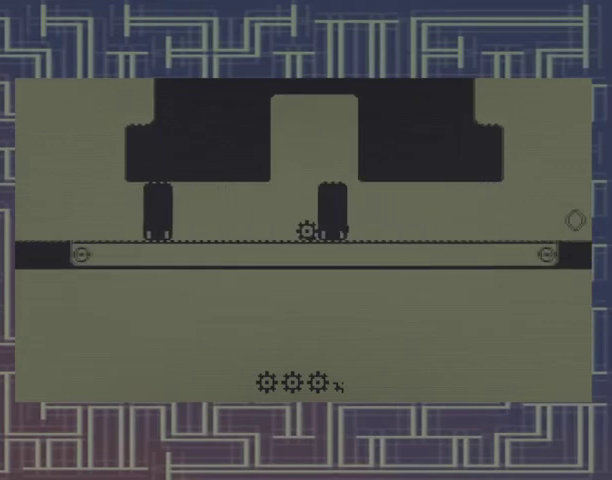
Gameplay with a controller (Xbox layout); each line is a JSON object with the inputs held at the frame after it. "events" lists button and stick changes between this image and that frame as [ms after this image, input, new state], when the widget could be followed in between. Not read: DPAD_RIGHT L3 R3 left_stick right_stick.
{"buttons": [], "events": []}
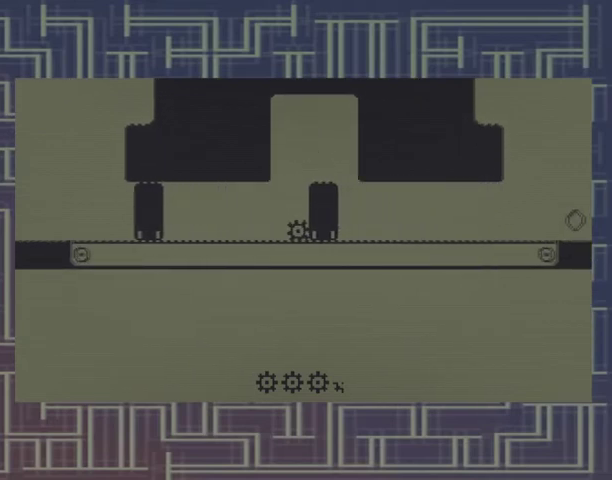
{"buttons": [], "events": []}
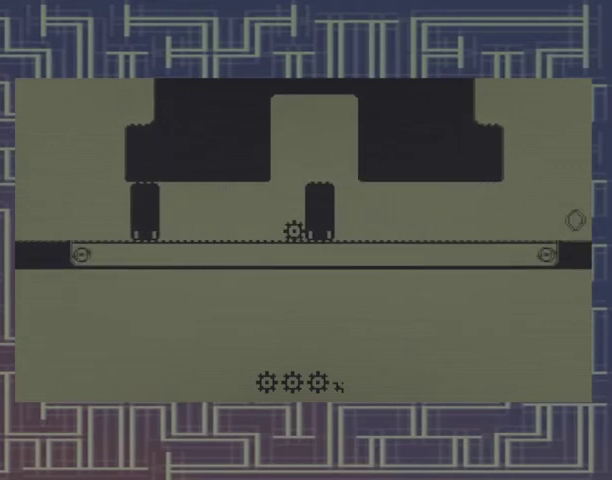
{"buttons": ["A"], "events": [[500, "A", "down"]]}
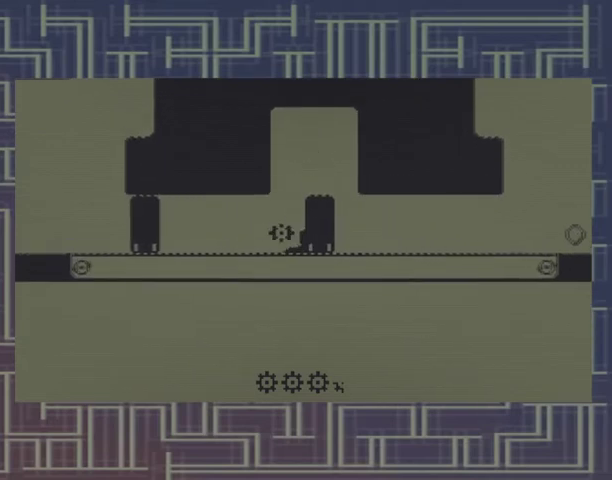
{"buttons": [], "events": [[400, "A", "up"]]}
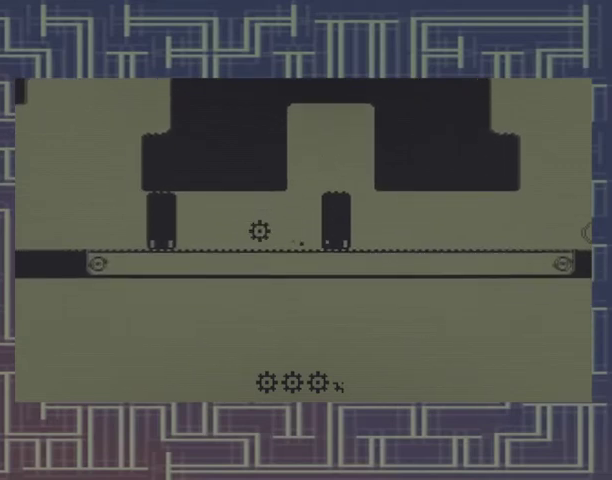
{"buttons": [], "events": [[200, "A", "down"], [333, "A", "up"]]}
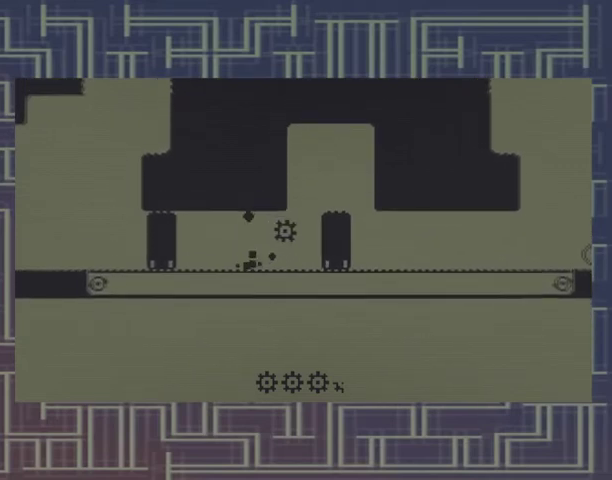
{"buttons": [], "events": [[267, "A", "down"], [433, "A", "up"]]}
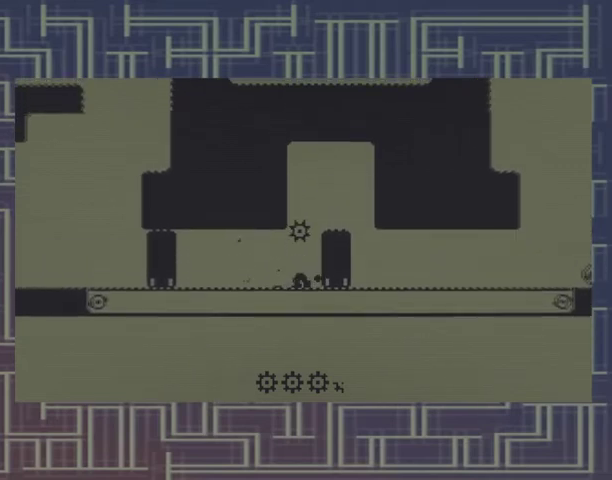
{"buttons": [], "events": []}
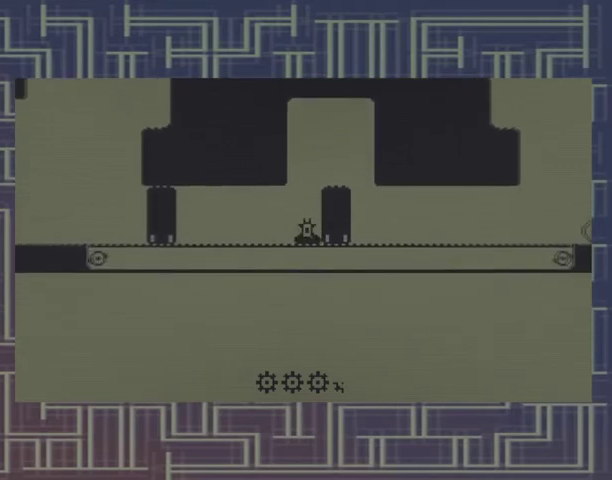
{"buttons": [], "events": [[33, "A", "down"], [500, "A", "up"]]}
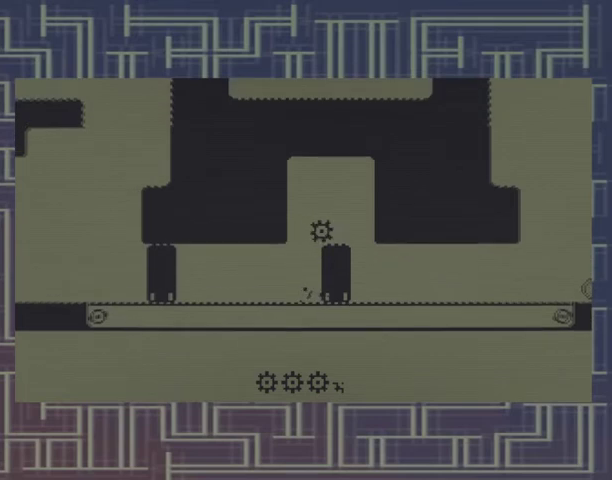
{"buttons": [], "events": []}
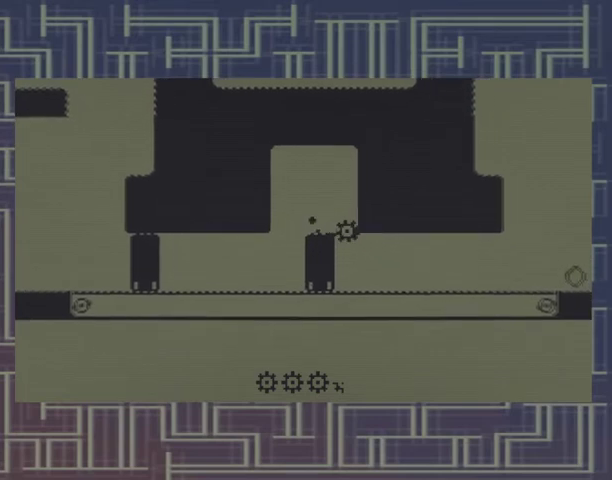
{"buttons": [], "events": []}
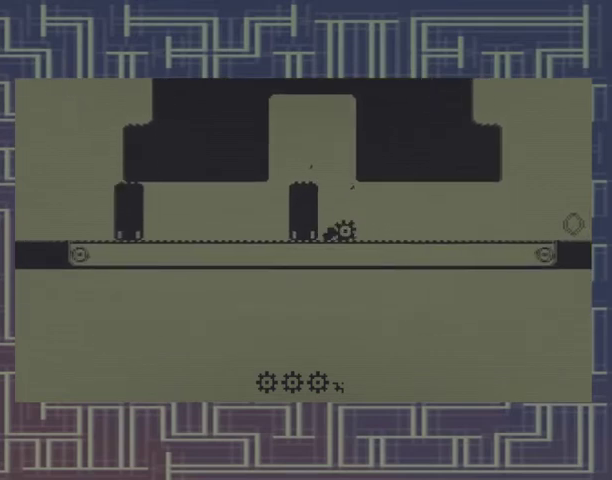
{"buttons": [], "events": [[133, "A", "down"], [267, "A", "up"]]}
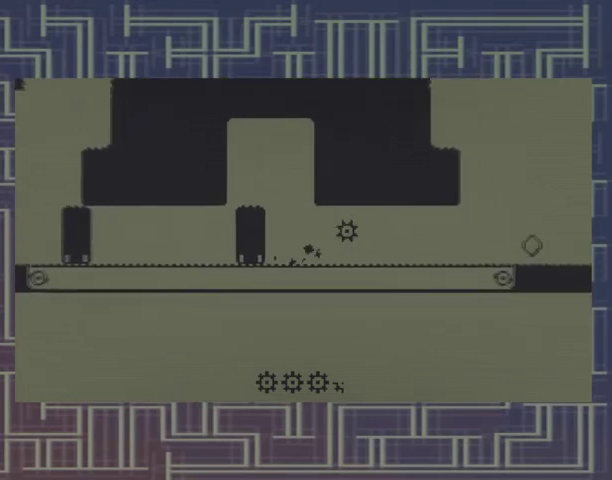
{"buttons": [], "events": [[267, "A", "down"], [400, "A", "up"]]}
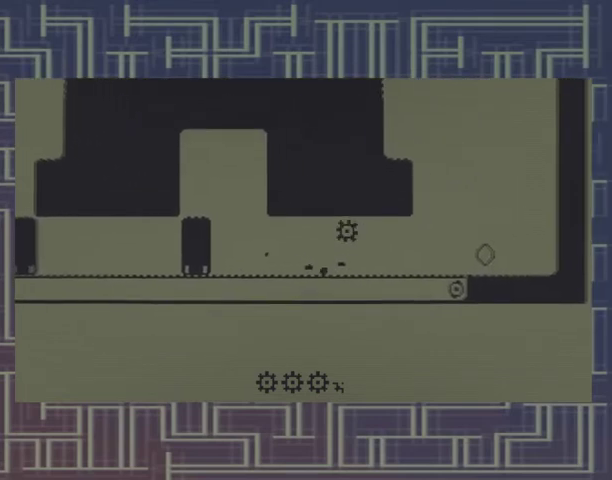
{"buttons": [], "events": [[300, "A", "down"], [500, "A", "up"]]}
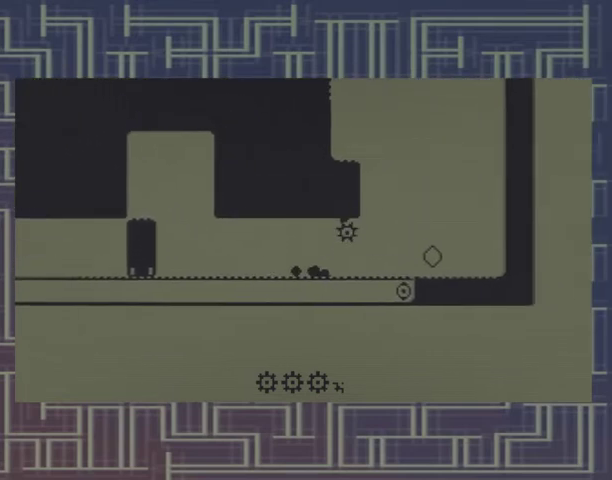
{"buttons": [], "events": [[333, "A", "down"], [433, "A", "up"]]}
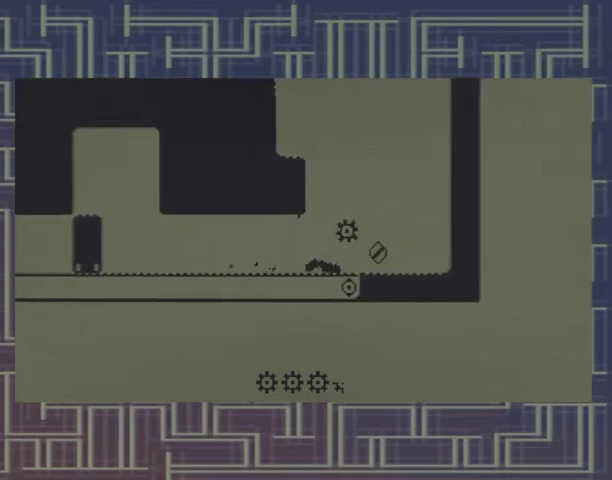
{"buttons": [], "events": []}
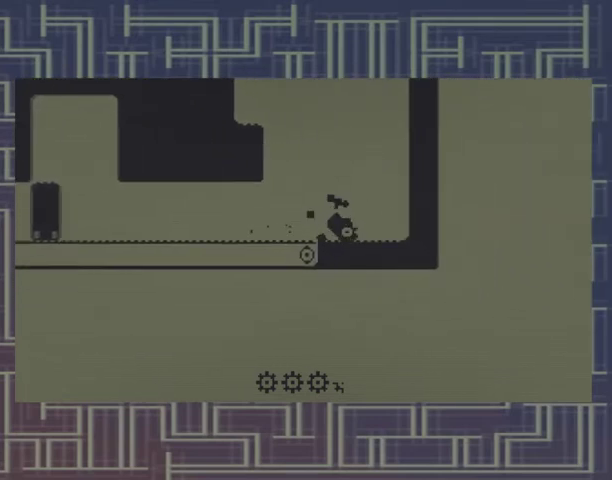
{"buttons": ["DPAD_LEFT"], "events": [[67, "DPAD_LEFT", "down"]]}
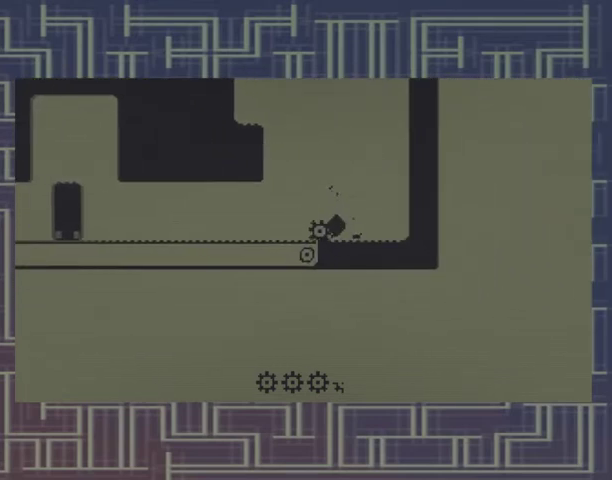
{"buttons": ["DPAD_LEFT"], "events": []}
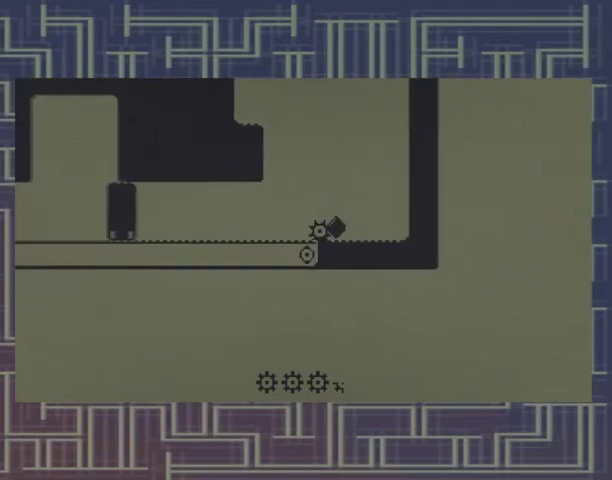
{"buttons": ["DPAD_LEFT"], "events": []}
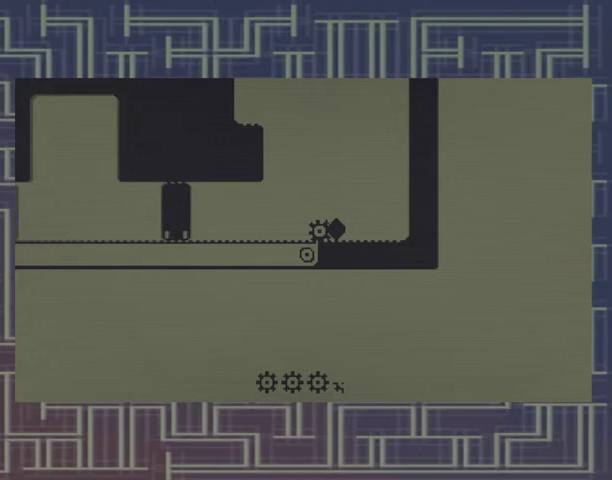
{"buttons": ["DPAD_LEFT"], "events": []}
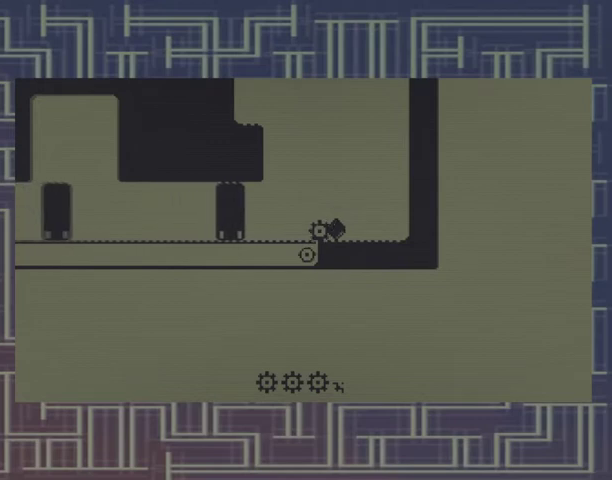
{"buttons": [], "events": [[333, "DPAD_LEFT", "up"]]}
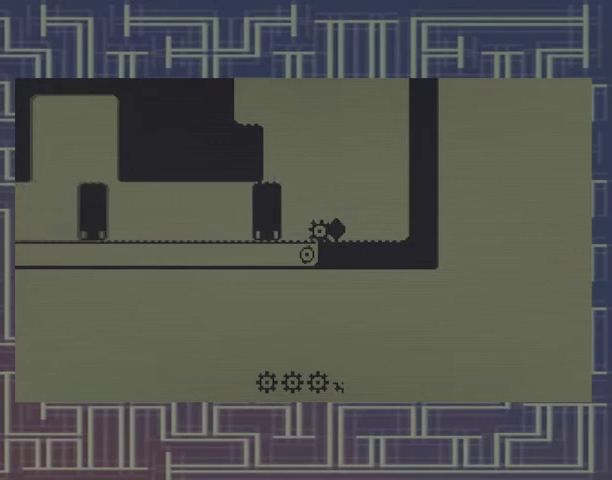
{"buttons": ["A", "DPAD_LEFT"], "events": [[33, "A", "down"], [300, "DPAD_LEFT", "down"]]}
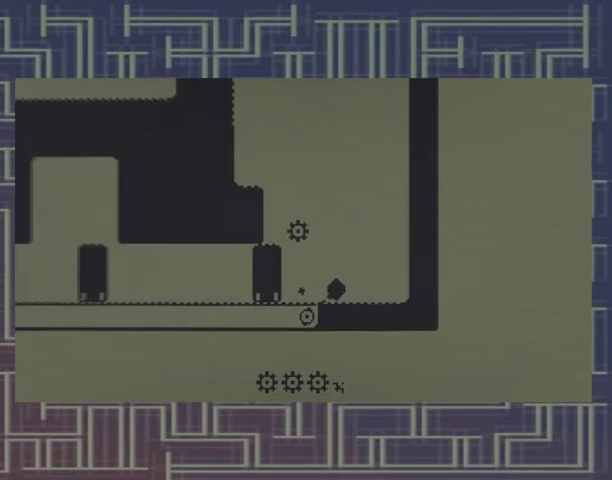
{"buttons": ["A"], "events": [[133, "A", "up"], [133, "DPAD_LEFT", "up"], [333, "A", "down"]]}
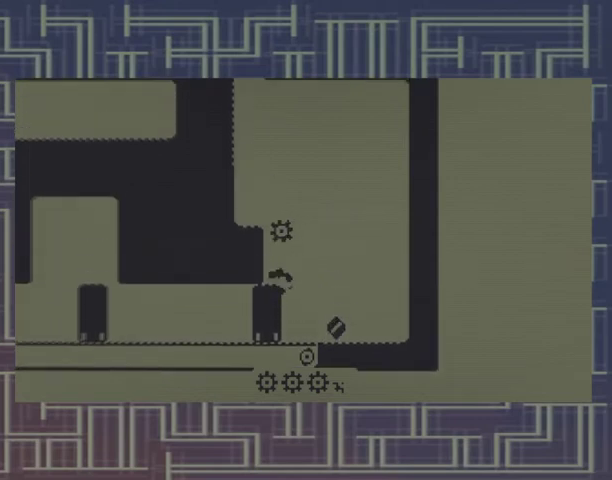
{"buttons": ["A"], "events": [[133, "DPAD_LEFT", "down"], [333, "A", "up"], [400, "DPAD_LEFT", "up"], [500, "A", "down"]]}
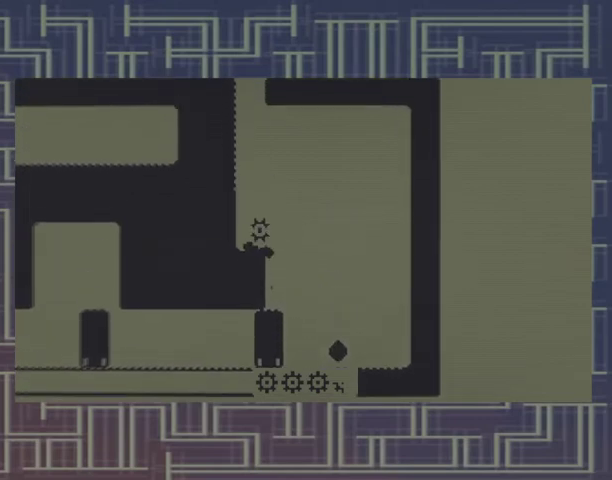
{"buttons": ["A", "DPAD_LEFT"], "events": [[300, "DPAD_LEFT", "down"]]}
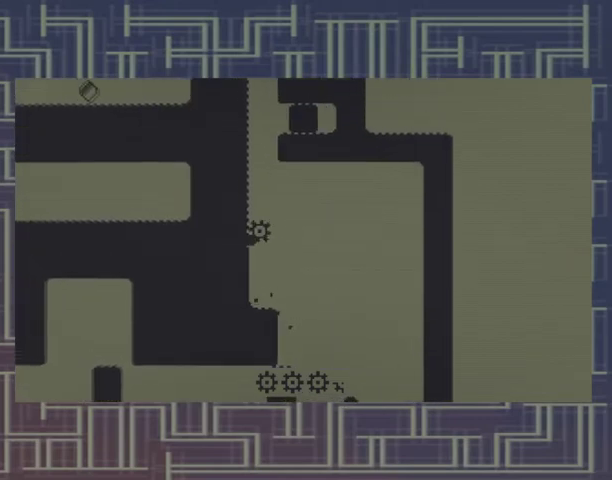
{"buttons": ["DPAD_LEFT"], "events": [[133, "A", "up"]]}
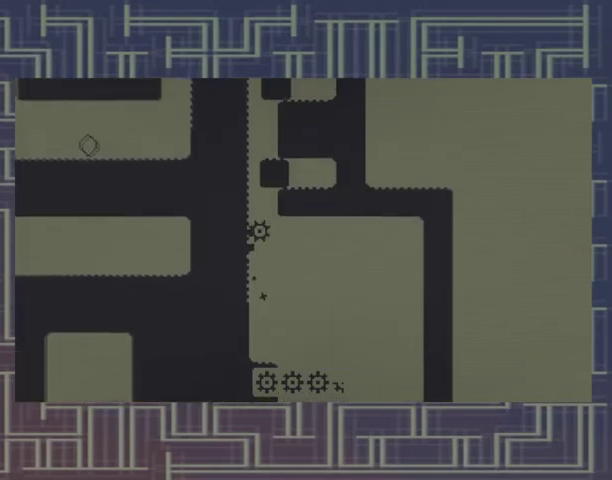
{"buttons": ["DPAD_LEFT"], "events": []}
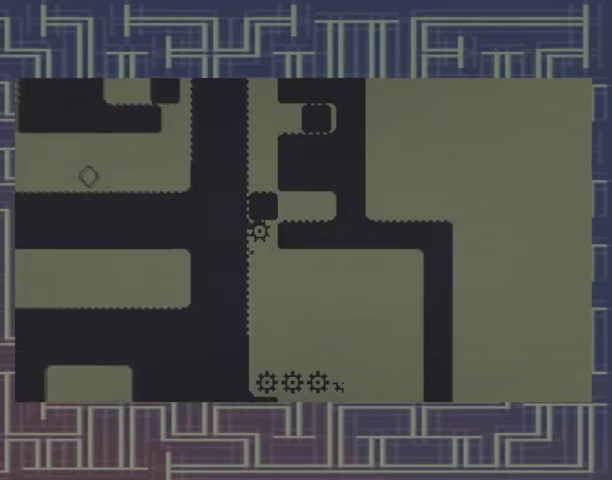
{"buttons": ["DPAD_LEFT"], "events": []}
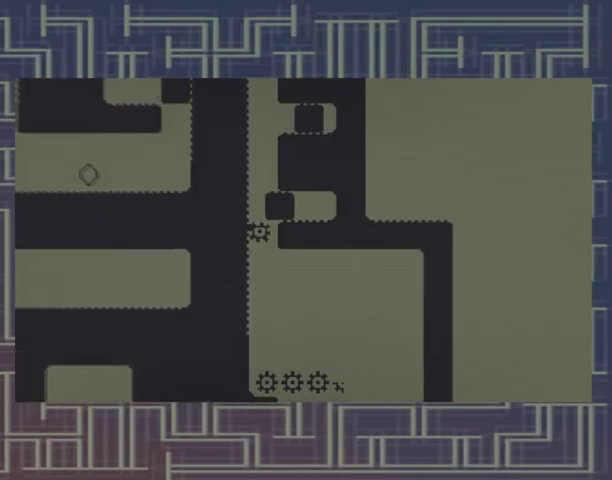
{"buttons": ["DPAD_LEFT"], "events": []}
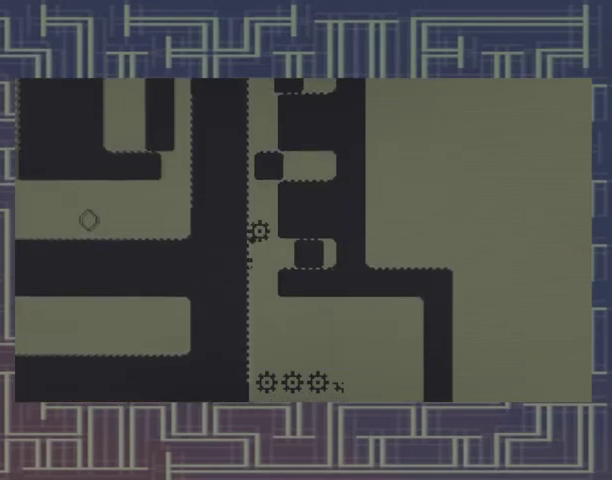
{"buttons": ["DPAD_LEFT"], "events": []}
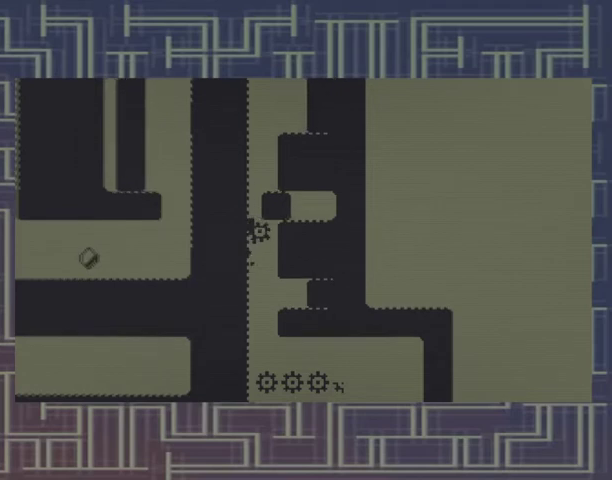
{"buttons": ["DPAD_LEFT"], "events": []}